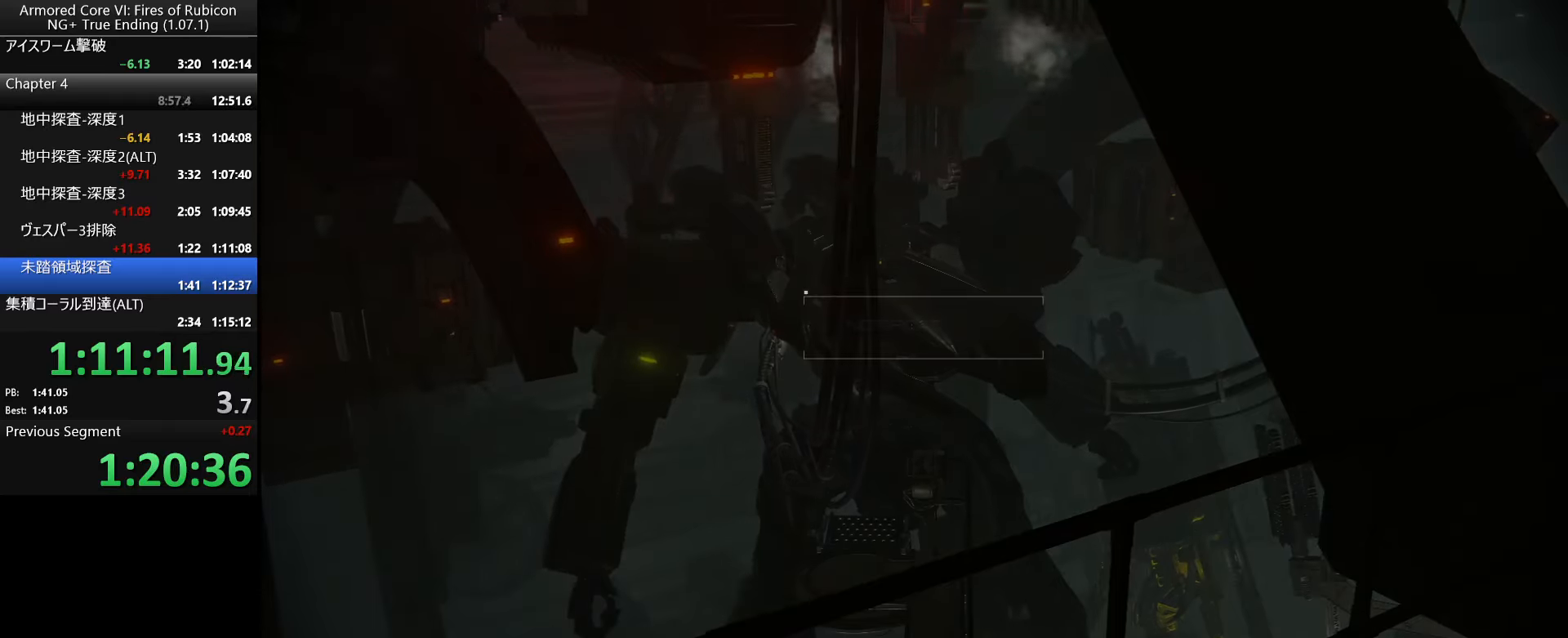
Gameplay with keyboard and mouse; each line is a JSON object with the keys and mouse buttons held at the frame after it. "events" lists presses ("down") and releases ("up") of ".", "/", "1", "2", "3", "4", "5", "6", "a", "alt_l", "alt_r", "b", "backslash", "c", "caps_lock", "comma", "ctrl_l", "ctrl_r", "d", "down", "e", "escape", "f", "f1", "f2", "f3", "f4", "f5", "f6", "g", "h", "i", "j", "k", "l", "lbracket", "left", "m", "n", "o", "p", "q", "quote", "r", "rbracket", "return", "right", "s", "semicolon", "shift_l", "shift_r", "space", "super_l", "super_r", "t", "tab", "tilde", "u", "up", "v", "w", "x", "y", "z", "mouse_left", "mouse_wheel", "mouse_right", "mouse_mb4" and "mouse_mb5" between this image and that frame as [ms after this image, input, new state], when the widget could be followed in between. "mouse_left", "mouse_wheel", "mouse_right", "mouse_mb4", "mouse_mb5" = the "left", "wheel", "right", "mb4", "mb5" buttons of the "mouse" list. No other keys are recorded. "wheel" means that the mouse wheel is clicked or scrolled. Not read: mouse_move.
{"keys": ["return"], "mouse": [], "events": [[484, "return", "down"]]}
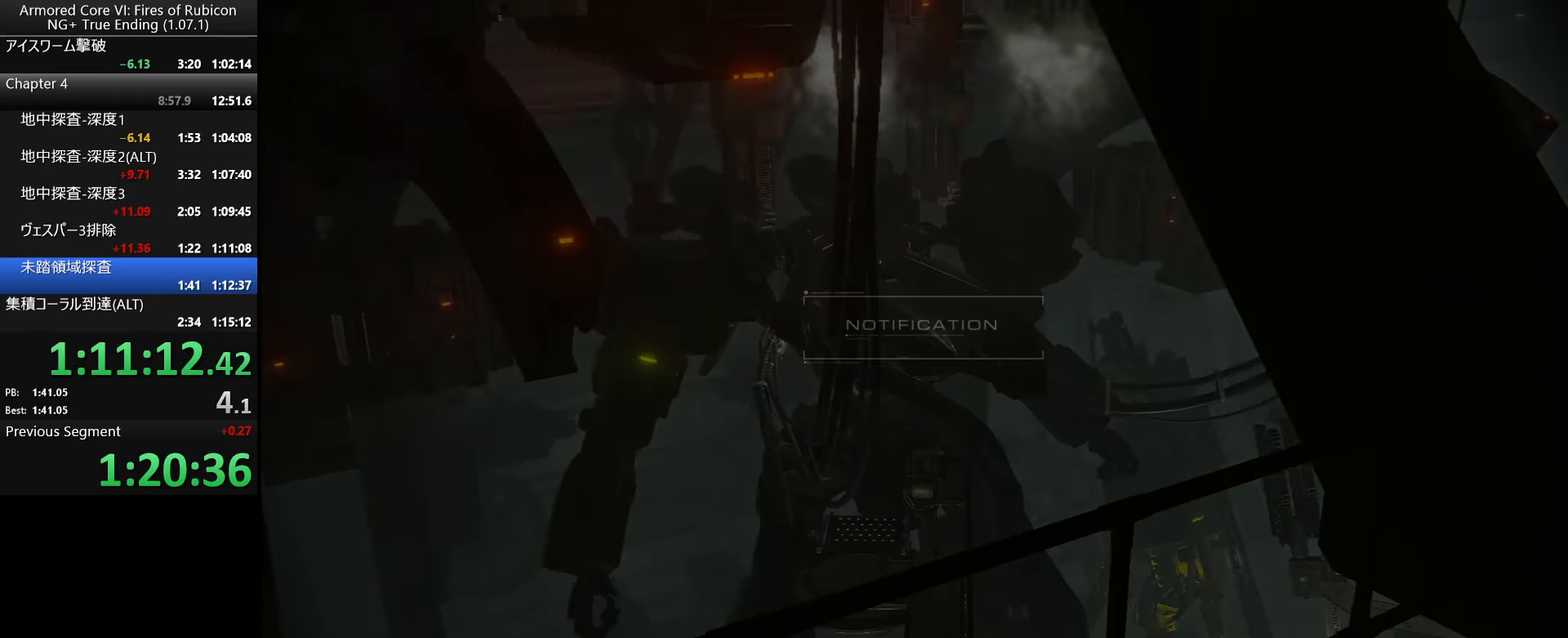
{"keys": ["return"], "mouse": [], "events": [[284, "return", "up"], [400, "return", "down"], [450, "return", "up"], [500, "return", "down"]]}
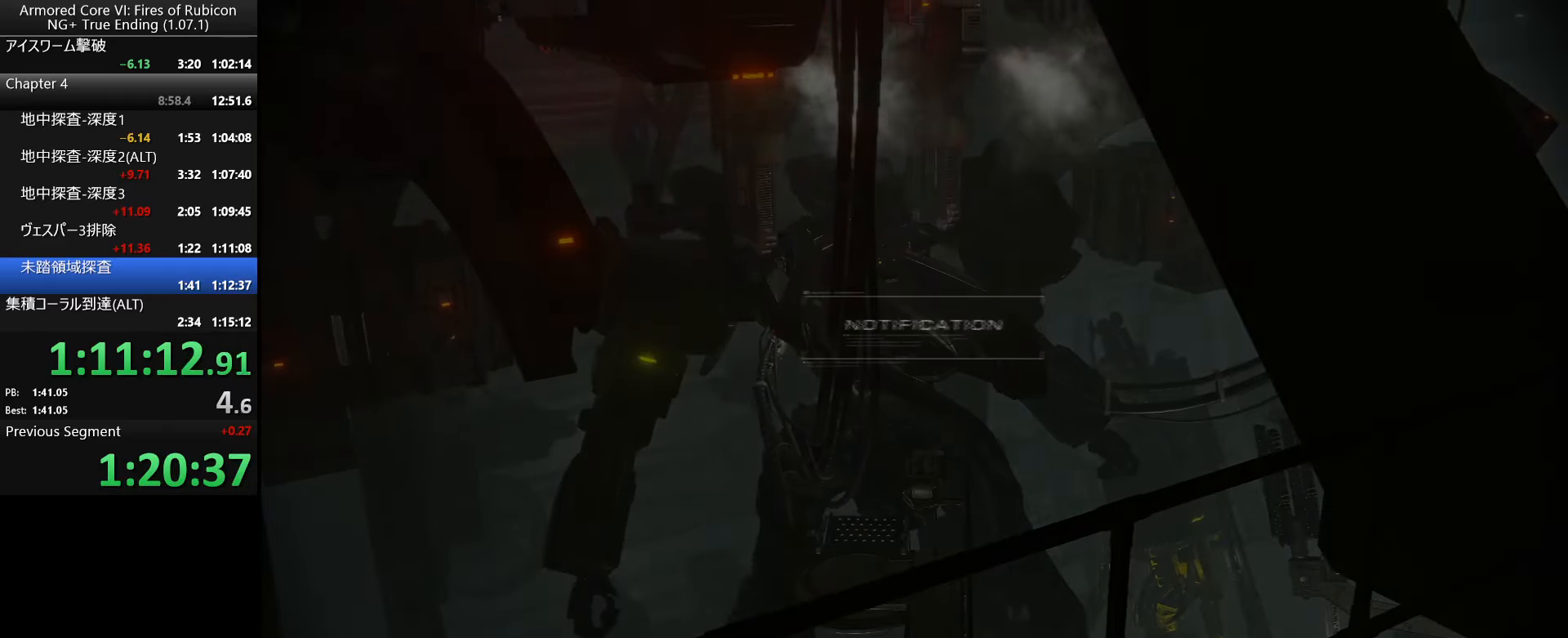
{"keys": [], "mouse": [], "events": [[17, "return", "up"], [50, "return", "down"], [117, "return", "up"], [150, "return", "down"], [200, "return", "up"], [217, "return", "down"], [267, "return", "up"], [317, "return", "down"], [350, "return", "up"], [384, "return", "down"], [417, "return", "up"], [467, "return", "down"], [500, "return", "up"]]}
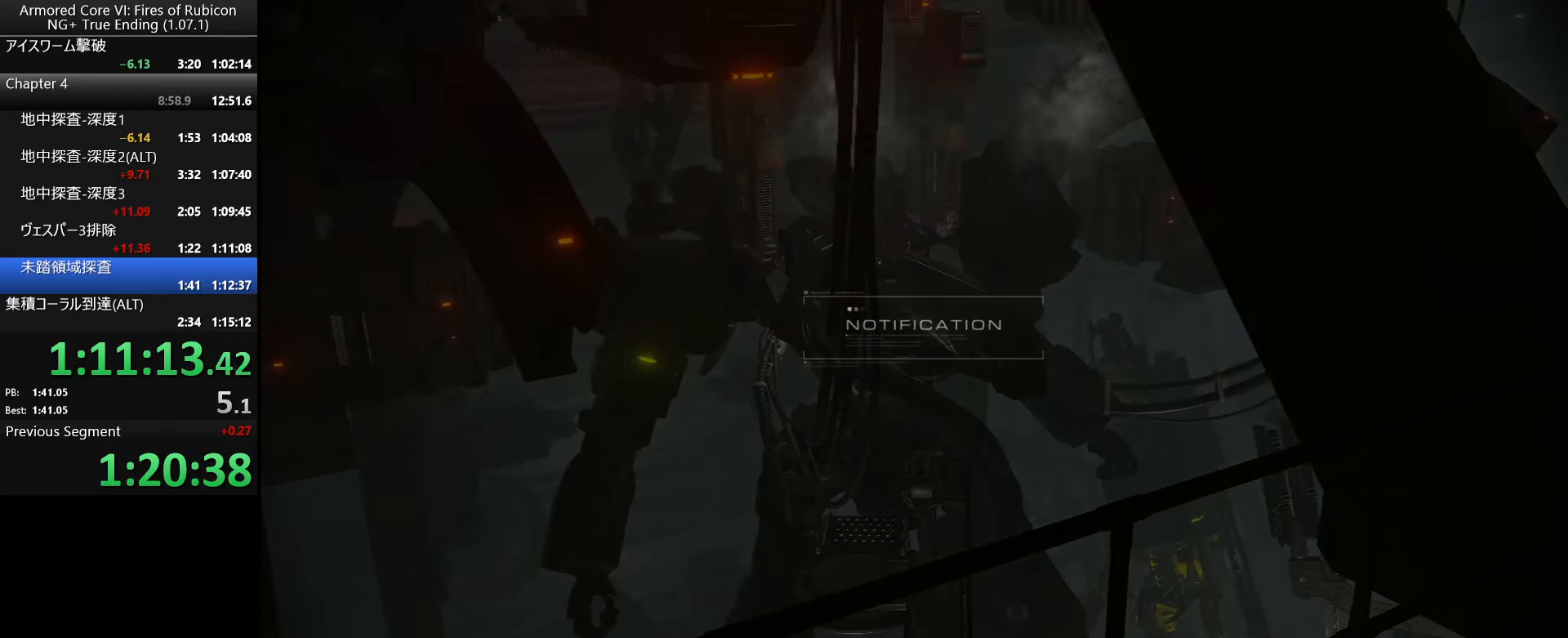
{"keys": [], "mouse": [], "events": [[17, "return", "down"], [100, "return", "up"], [117, "return", "down"], [284, "return", "up"]]}
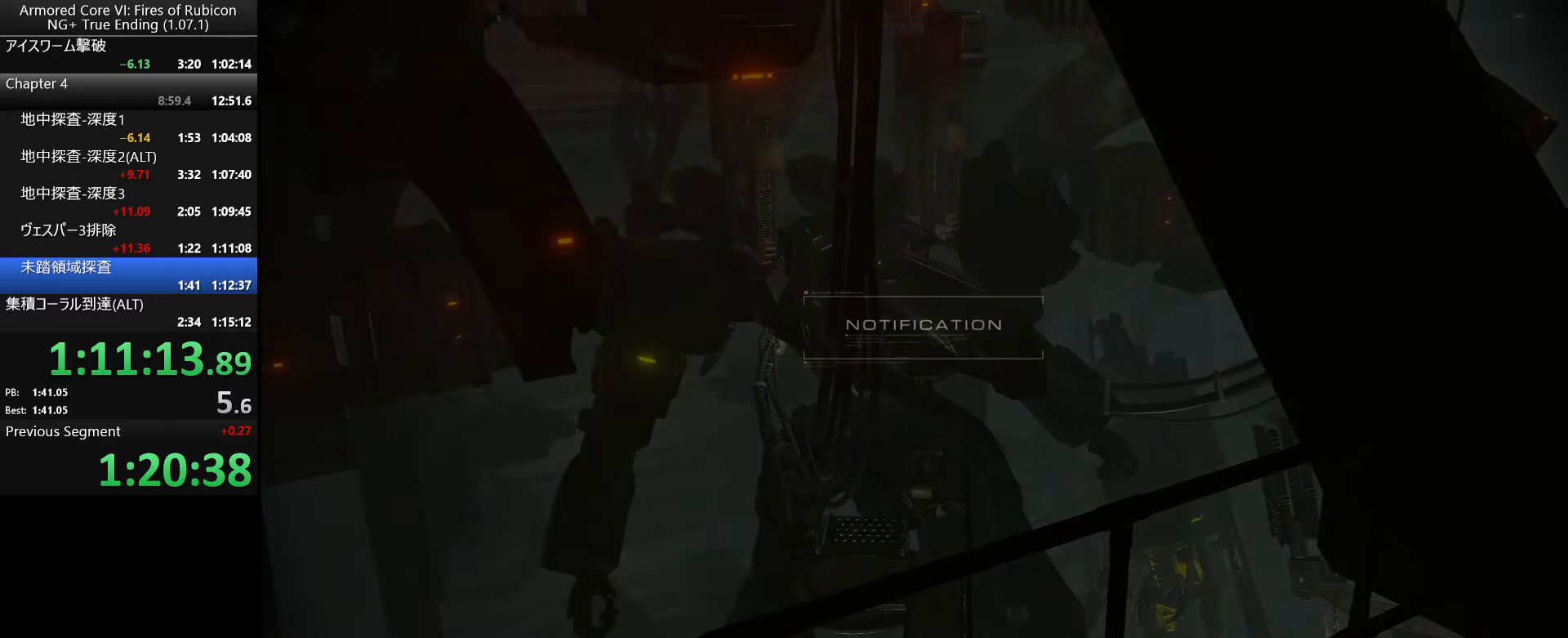
{"keys": [], "mouse": [], "events": []}
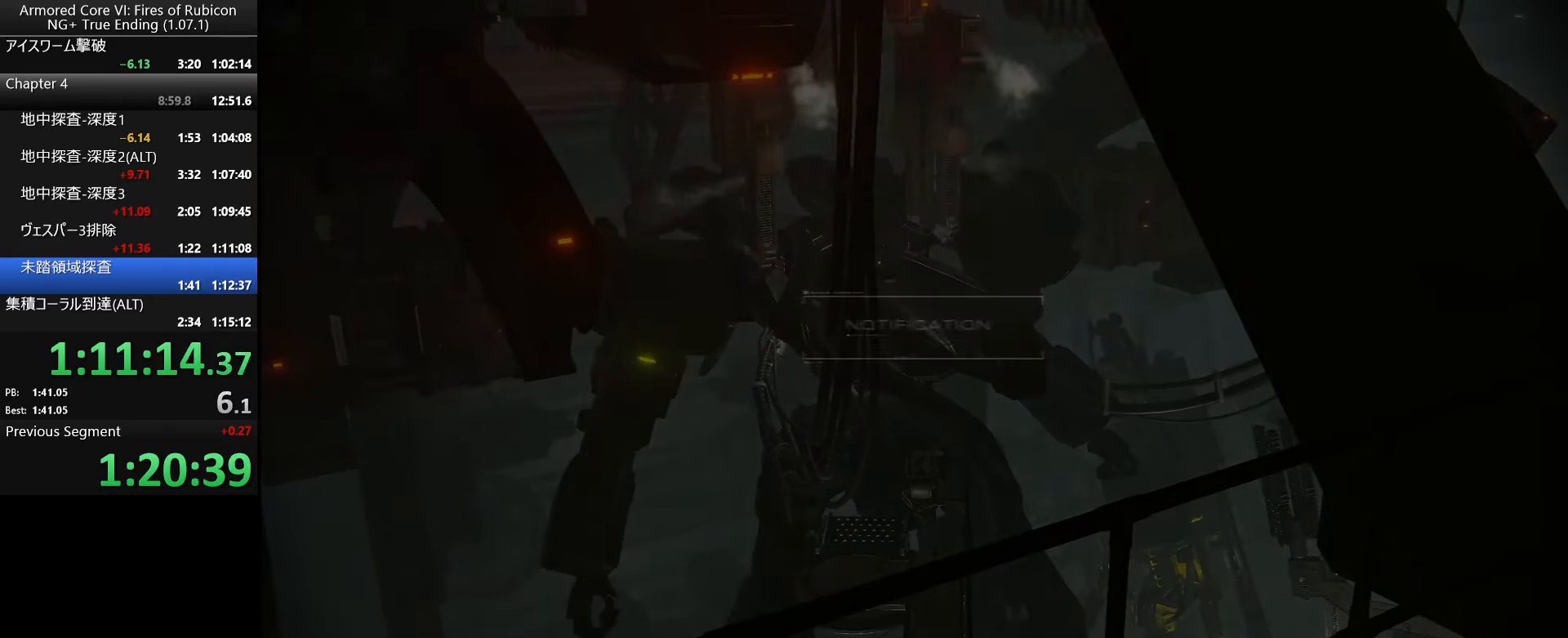
{"keys": [], "mouse": [], "events": []}
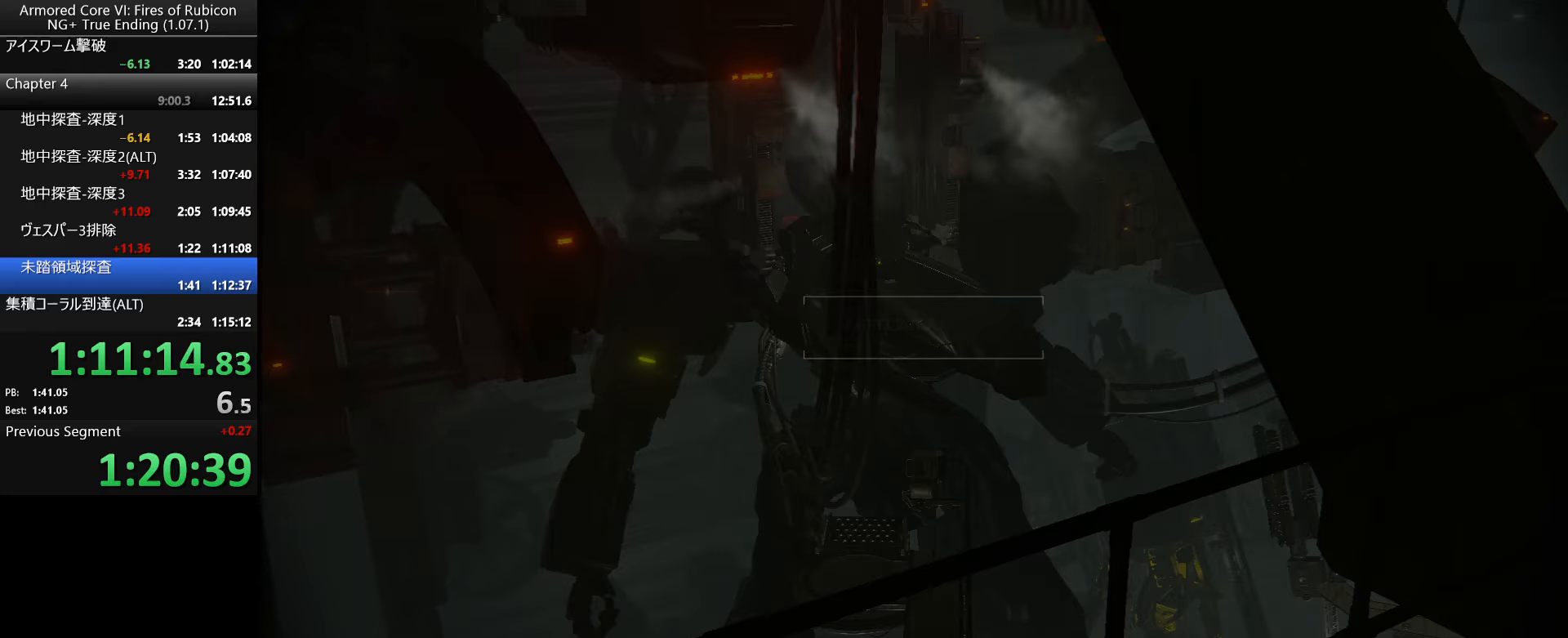
{"keys": [], "mouse": [], "events": []}
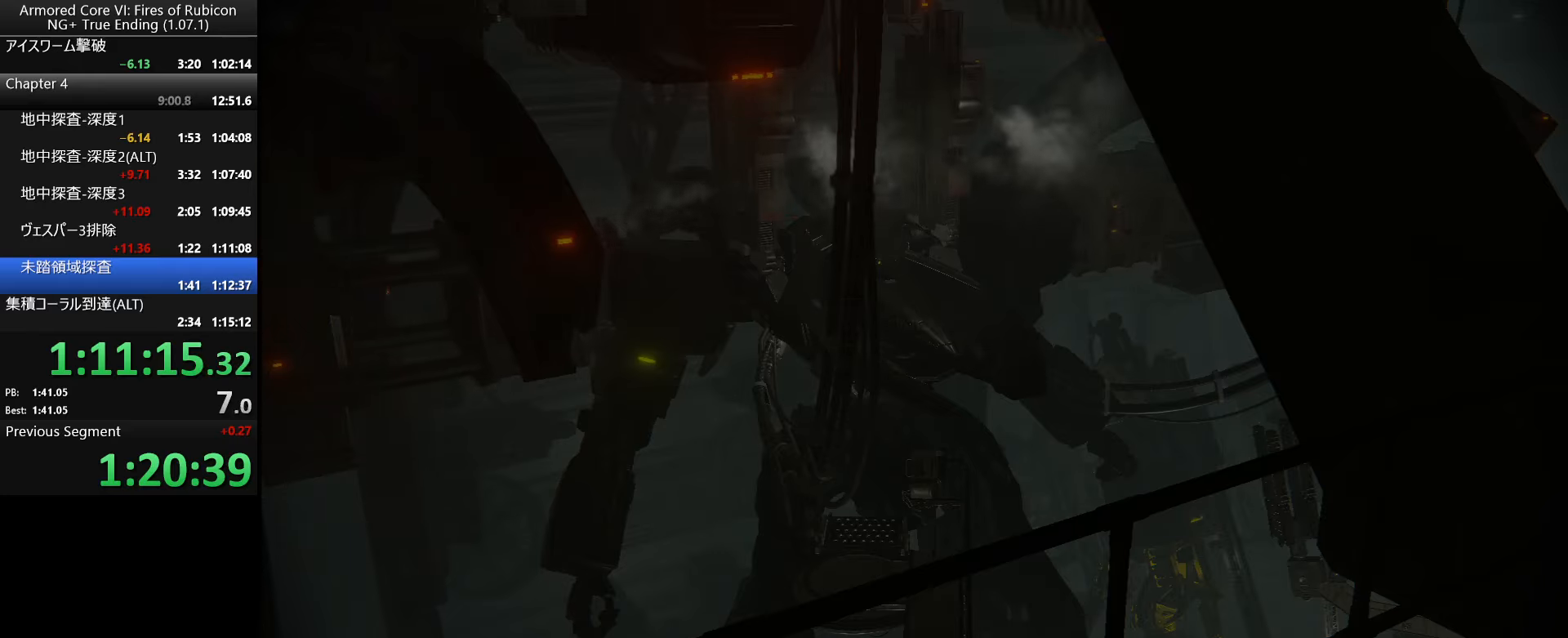
{"keys": [], "mouse": [], "events": []}
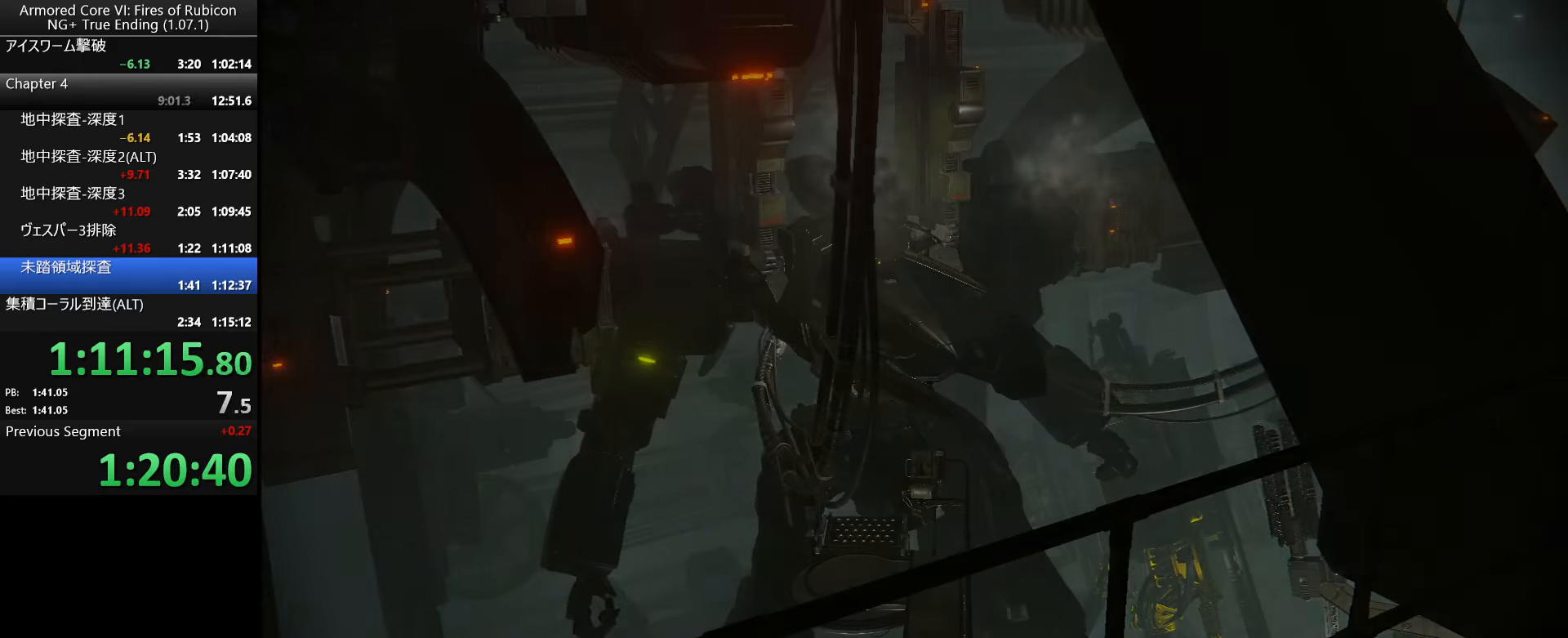
{"keys": [], "mouse": [], "events": []}
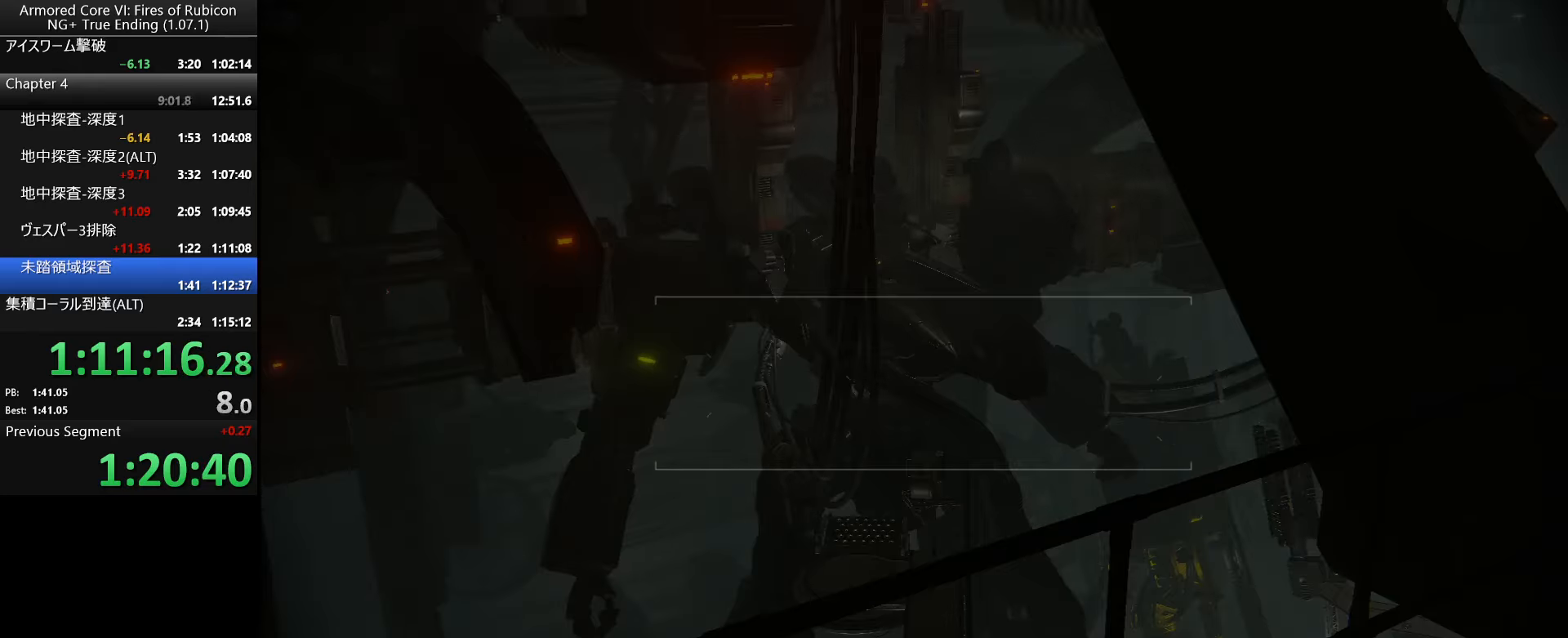
{"keys": [], "mouse": [], "events": []}
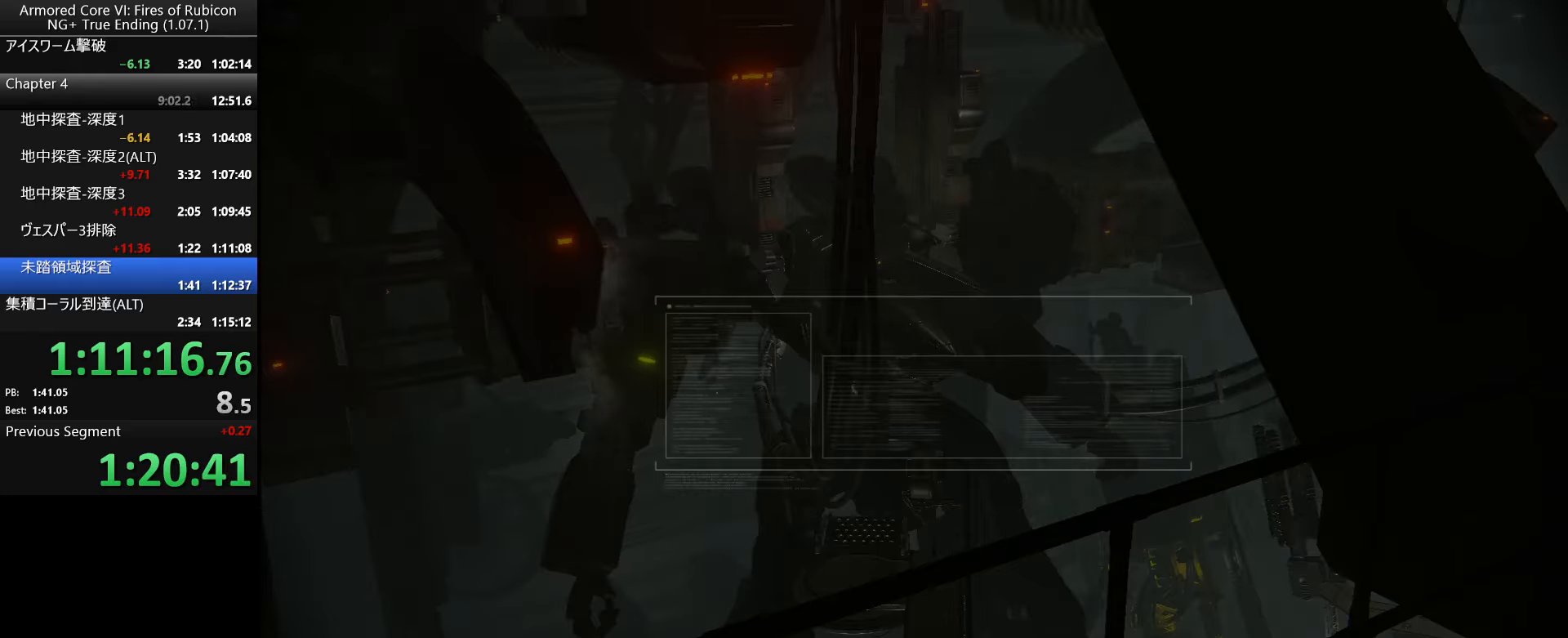
{"keys": ["return"], "mouse": [], "events": [[66, "return", "down"], [183, "return", "up"], [216, "return", "down"], [283, "return", "up"], [500, "return", "down"]]}
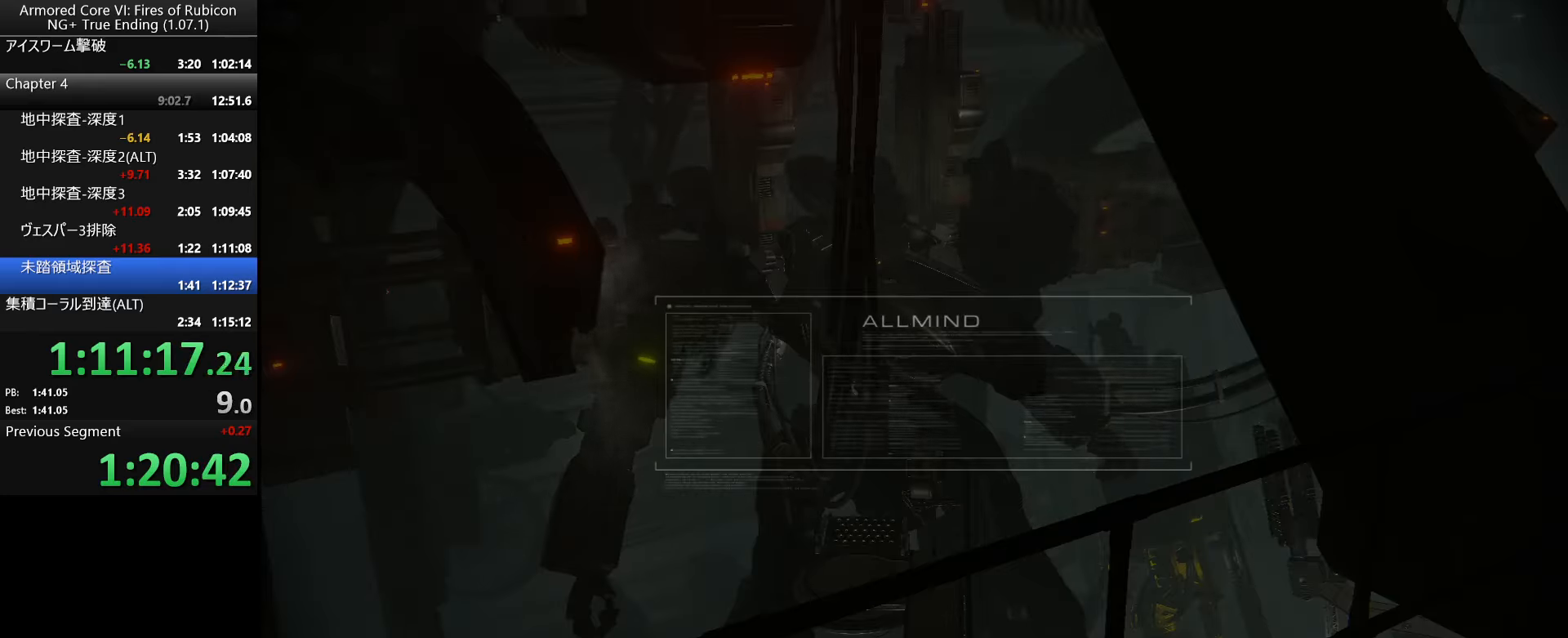
{"keys": ["return"], "mouse": [], "events": [[50, "return", "up"], [166, "return", "down"], [200, "return", "up"], [316, "return", "down"], [366, "return", "up"], [383, "return", "down"], [433, "return", "up"], [483, "return", "down"]]}
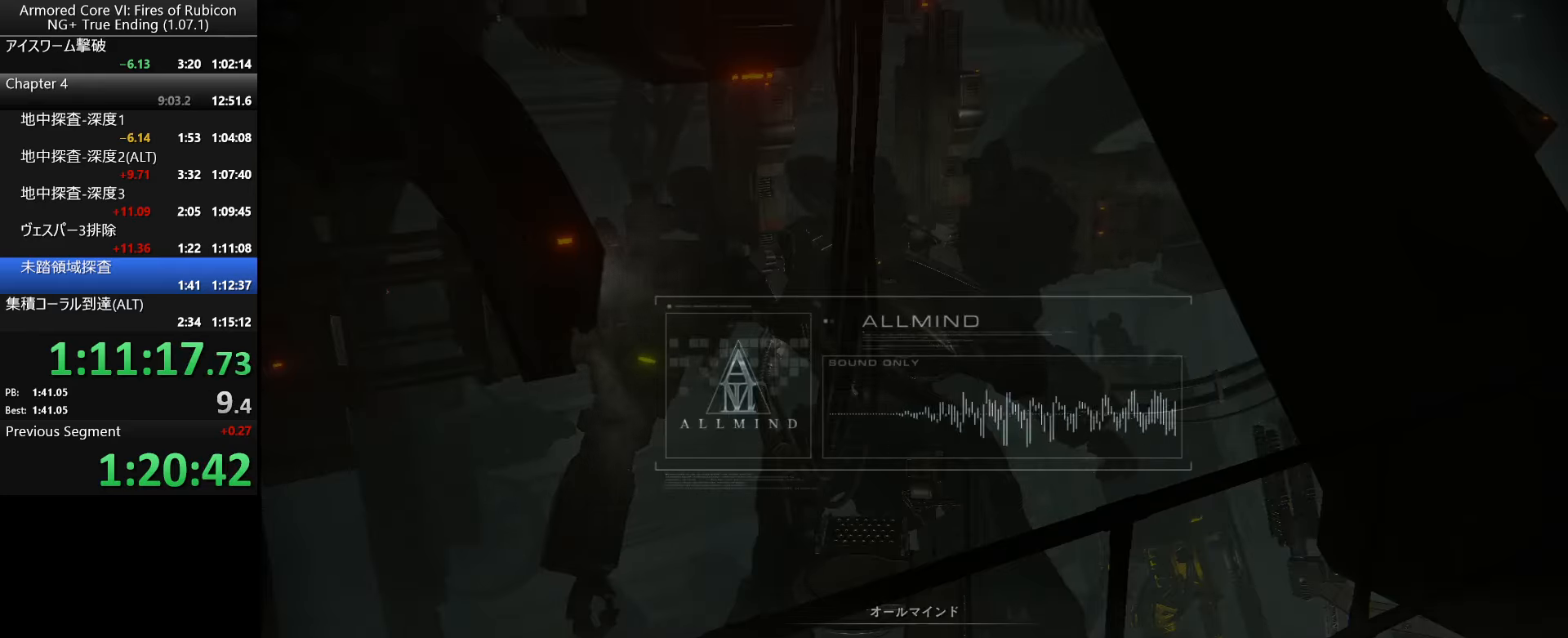
{"keys": ["return"], "mouse": [], "events": [[16, "return", "up"], [50, "return", "down"], [100, "return", "up"], [133, "return", "down"], [183, "return", "up"], [200, "return", "down"], [250, "return", "up"], [283, "return", "down"], [333, "return", "up"], [350, "return", "down"], [400, "return", "up"], [433, "return", "down"]]}
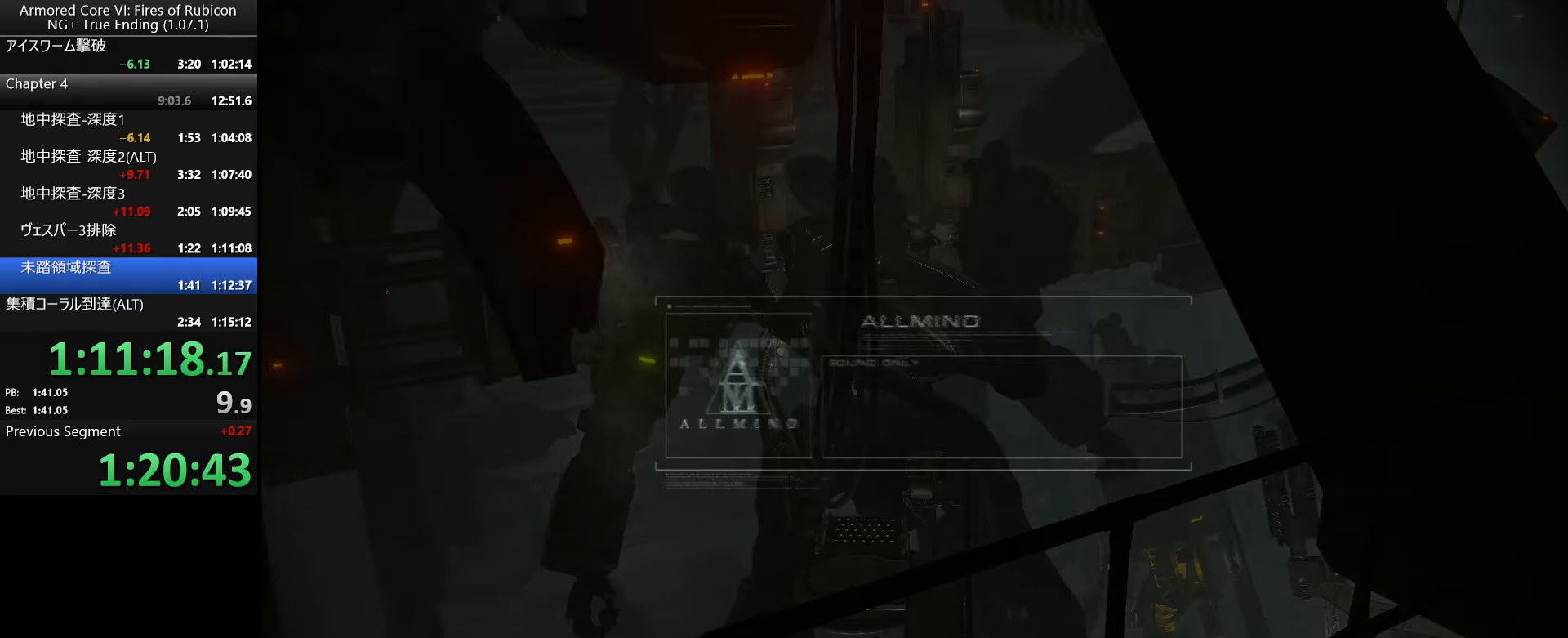
{"keys": [], "mouse": [], "events": [[50, "return", "up"]]}
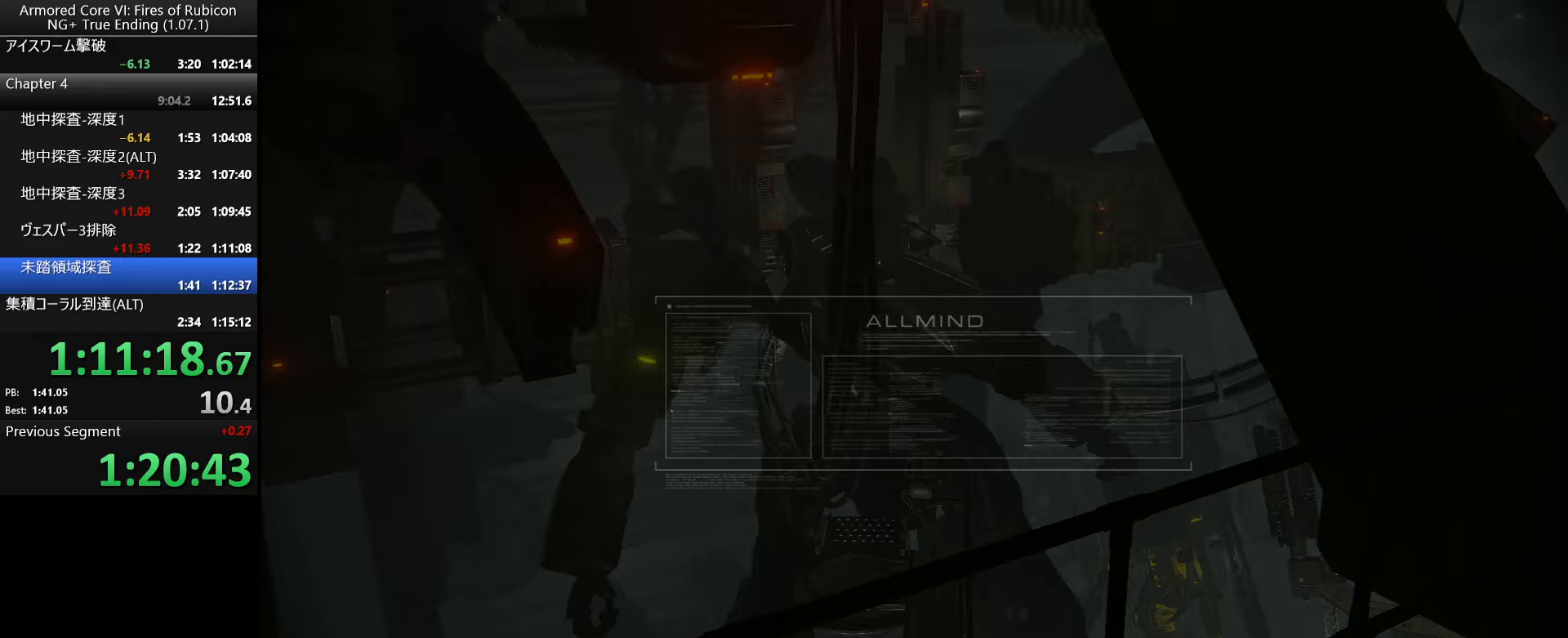
{"keys": [], "mouse": [], "events": []}
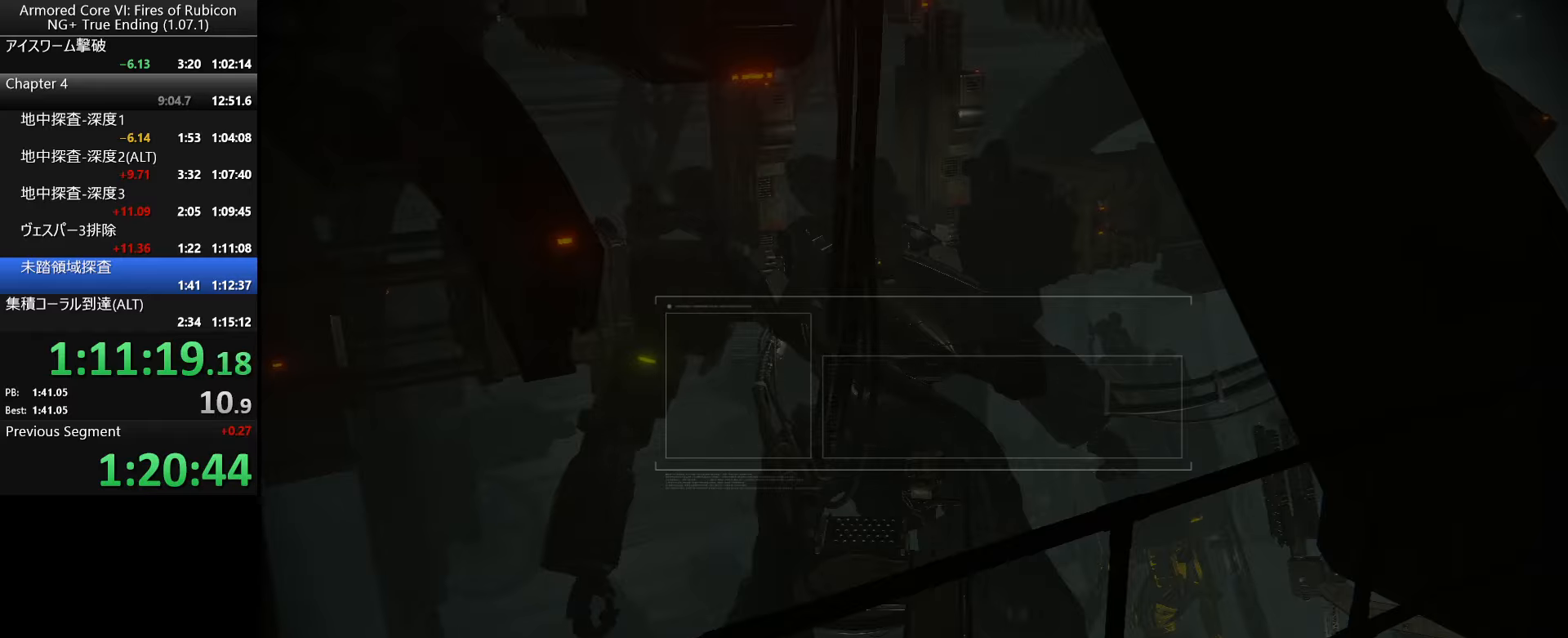
{"keys": [], "mouse": [], "events": []}
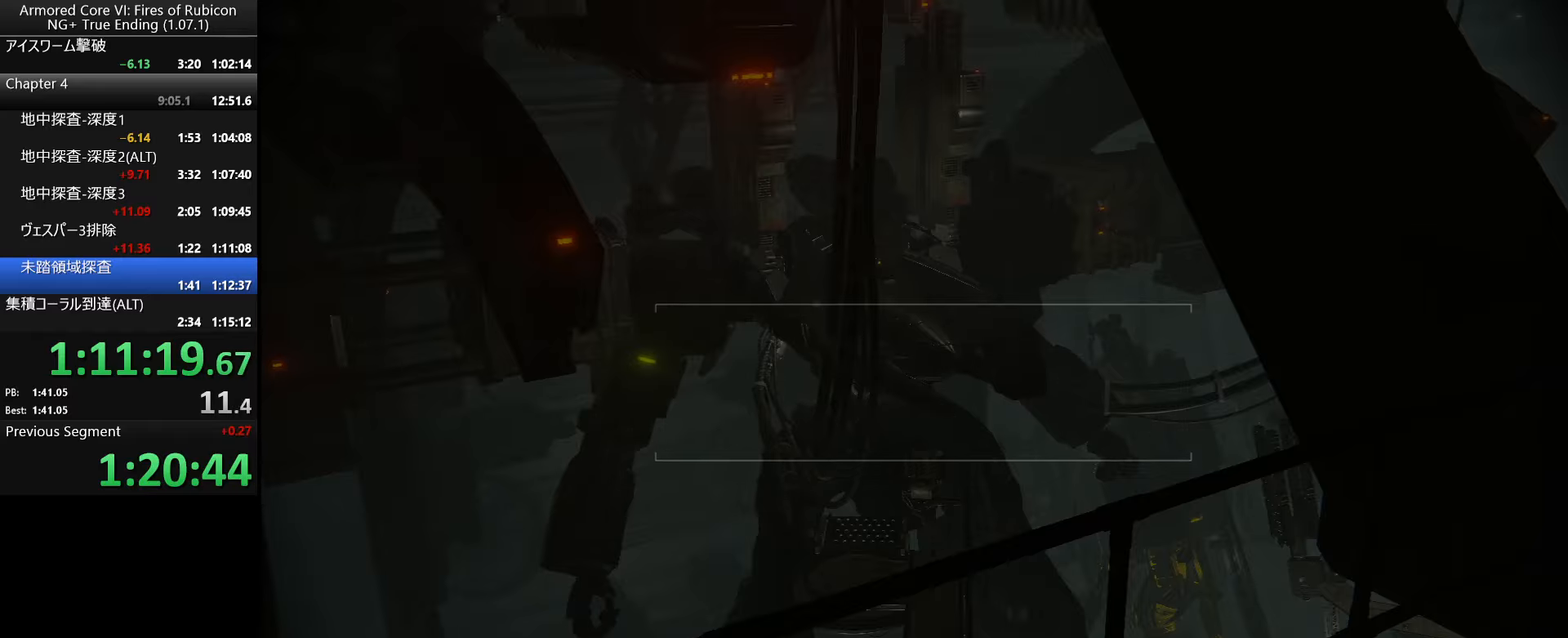
{"keys": [], "mouse": [], "events": []}
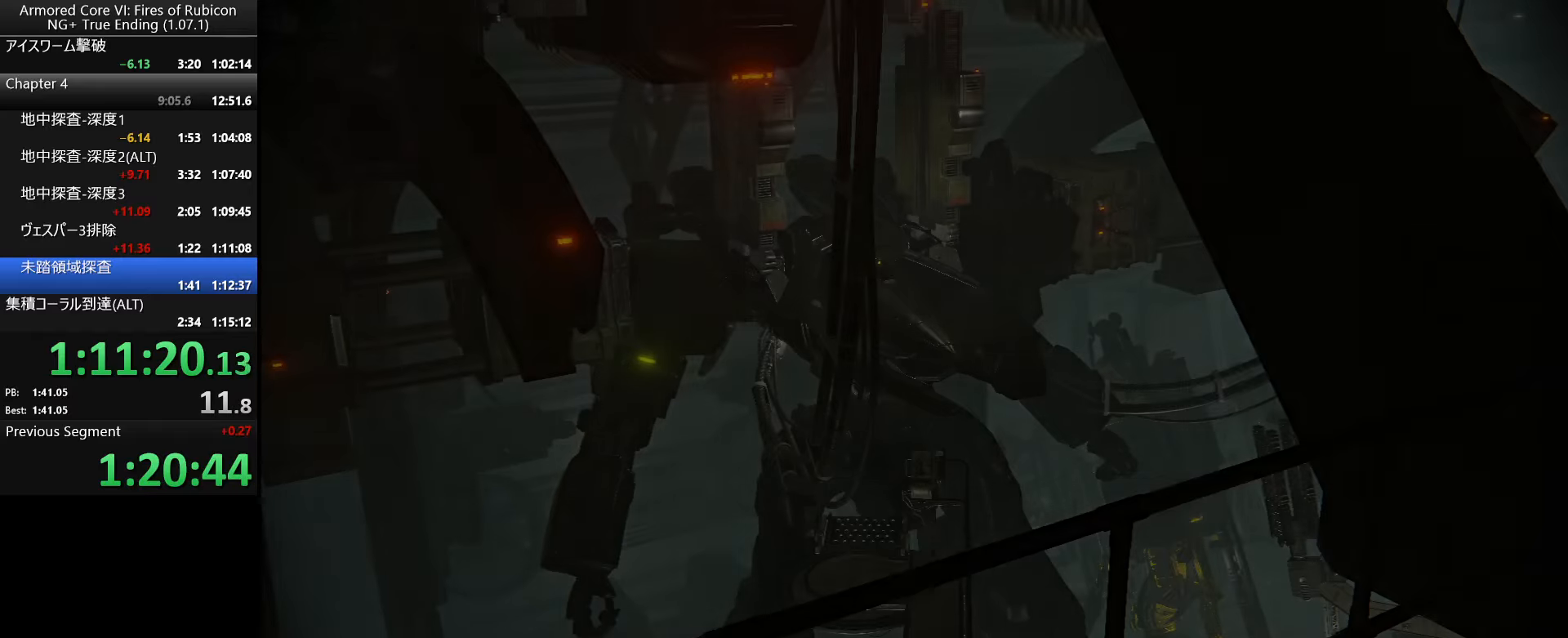
{"keys": [], "mouse": [], "events": [[367, "up", "down"], [450, "return", "down"], [450, "up", "up"], [500, "return", "up"]]}
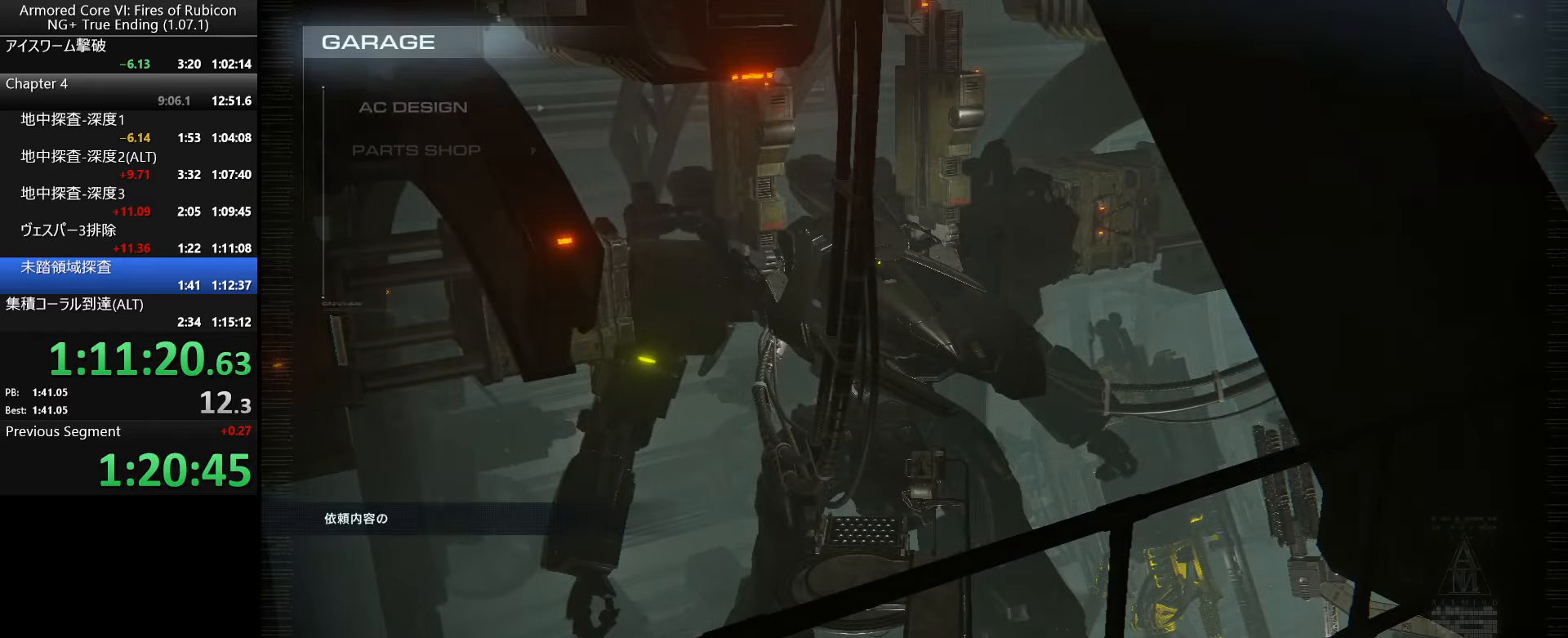
{"keys": ["return", "tab"], "mouse": [], "events": [[67, "return", "down"], [133, "return", "up"], [183, "return", "down"], [200, "tab", "down"], [250, "return", "up"], [283, "tab", "up"], [333, "return", "down"], [350, "tab", "down"], [367, "return", "up"], [400, "tab", "up"], [450, "return", "down"], [483, "tab", "down"]]}
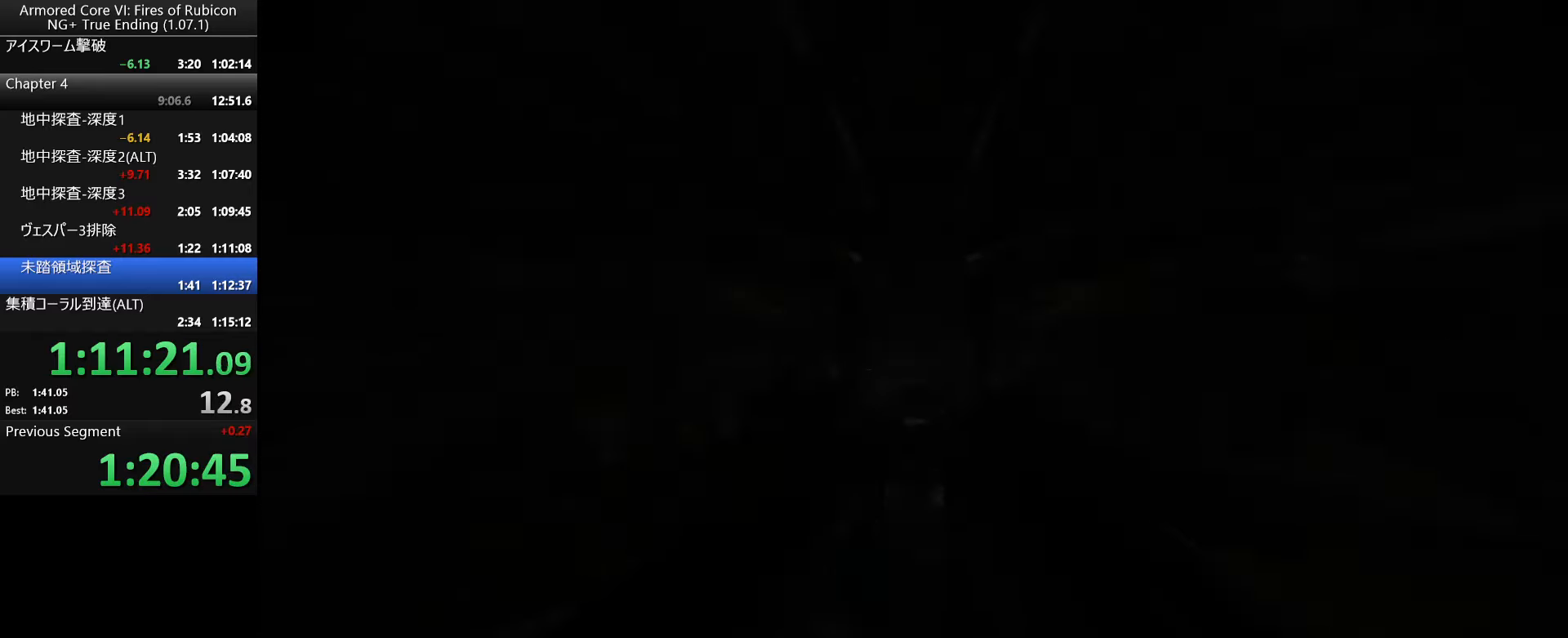
{"keys": [], "mouse": [], "events": [[17, "return", "up"], [50, "tab", "up"], [100, "return", "down"], [117, "tab", "down"], [217, "return", "up"], [217, "tab", "up"]]}
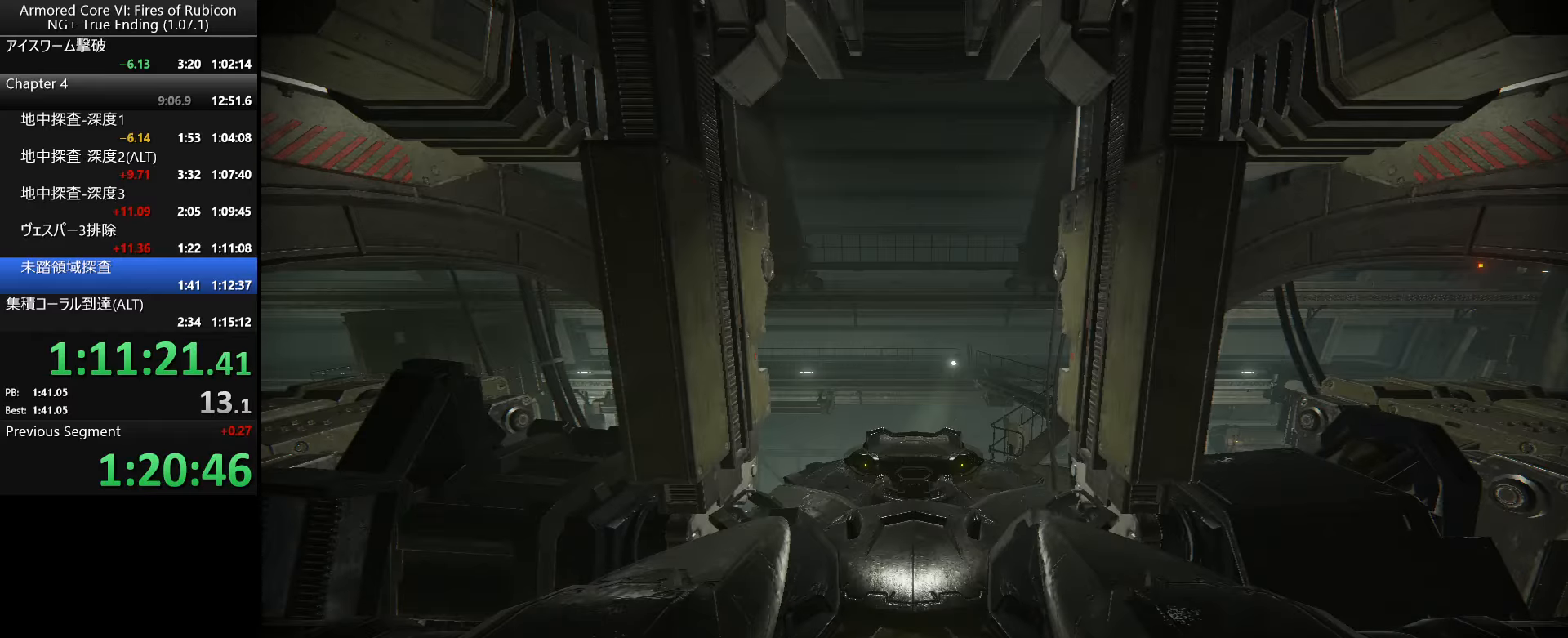
{"keys": ["return"], "mouse": [], "events": [[17, "return", "down"], [117, "left", "down"], [133, "return", "up"], [200, "return", "down"], [233, "left", "up"], [267, "return", "up"], [333, "return", "down"], [400, "return", "up"], [483, "return", "down"]]}
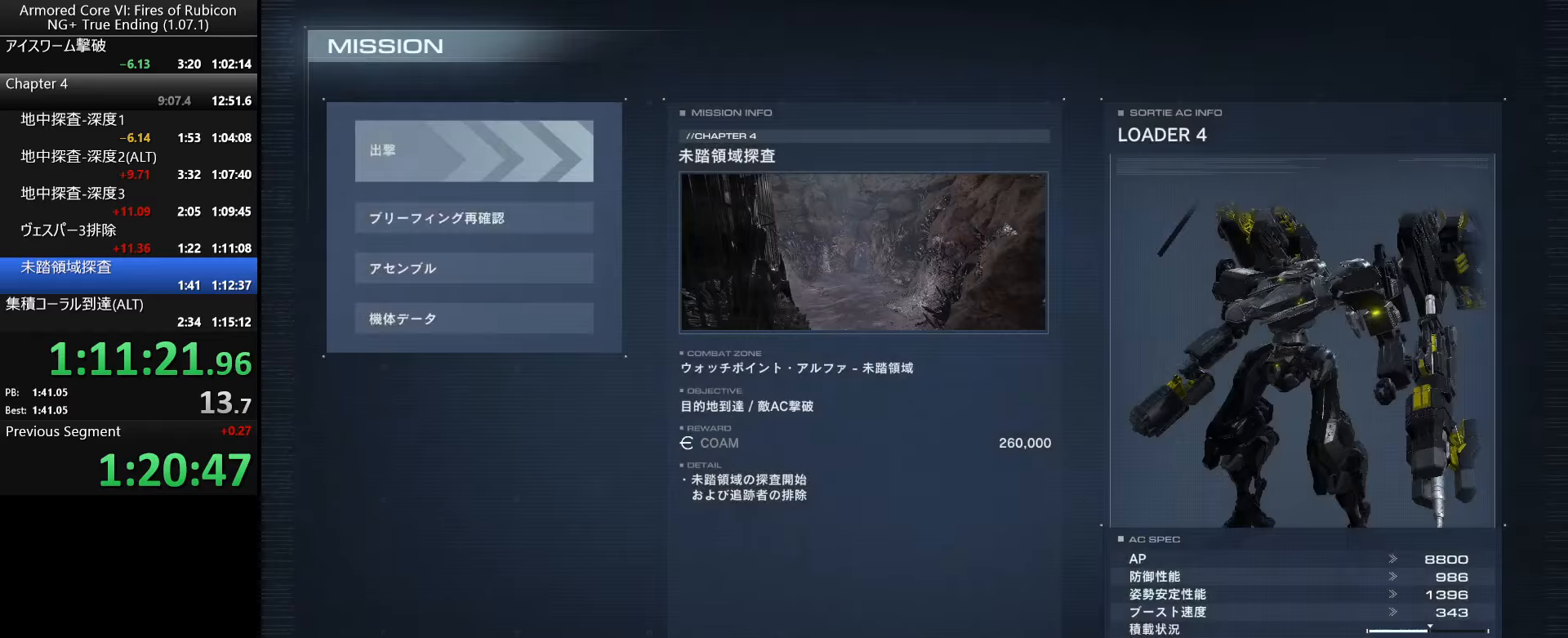
{"keys": [], "mouse": [], "events": [[50, "return", "up"]]}
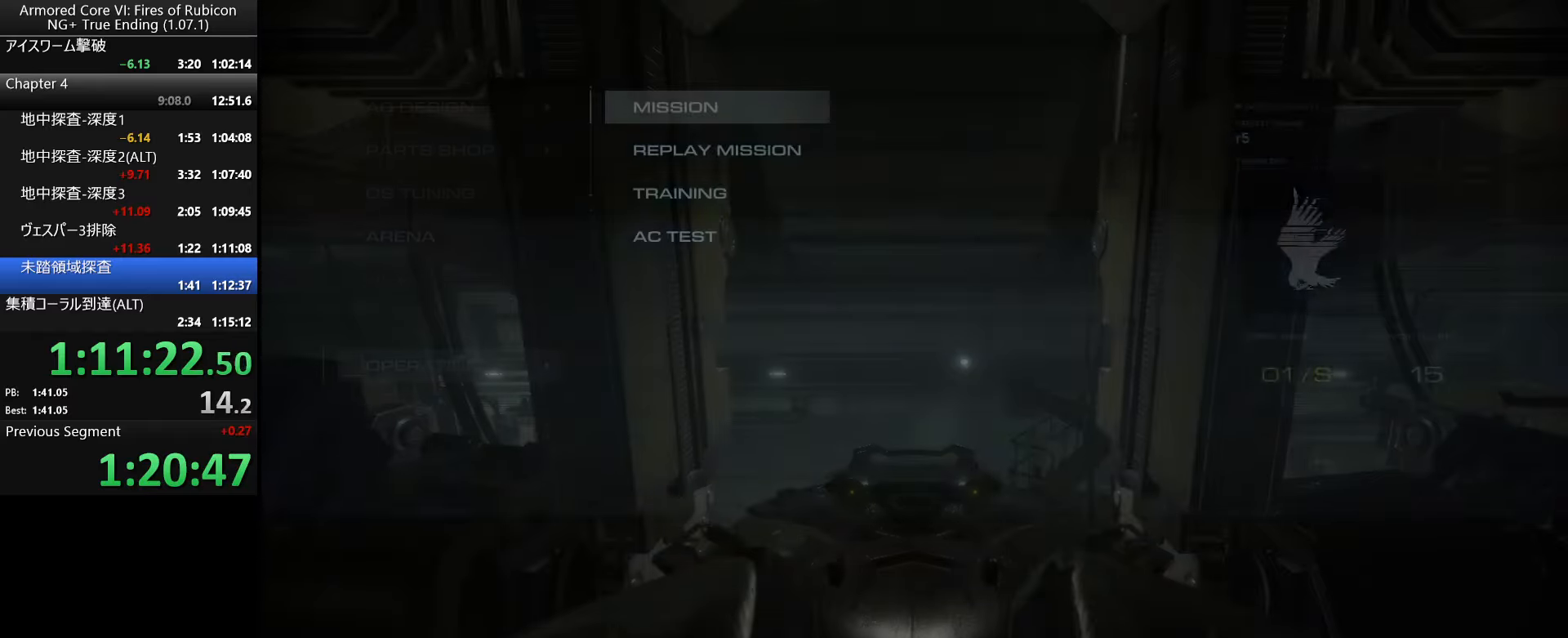
{"keys": [], "mouse": [], "events": [[33, "tab", "down"], [117, "tab", "up"], [133, "return", "down"], [184, "return", "up"], [184, "tab", "down"], [250, "return", "down"], [250, "tab", "up"], [317, "return", "up"], [317, "tab", "down"], [384, "return", "down"], [384, "tab", "up"], [434, "tab", "down"], [450, "return", "up"], [484, "tab", "up"]]}
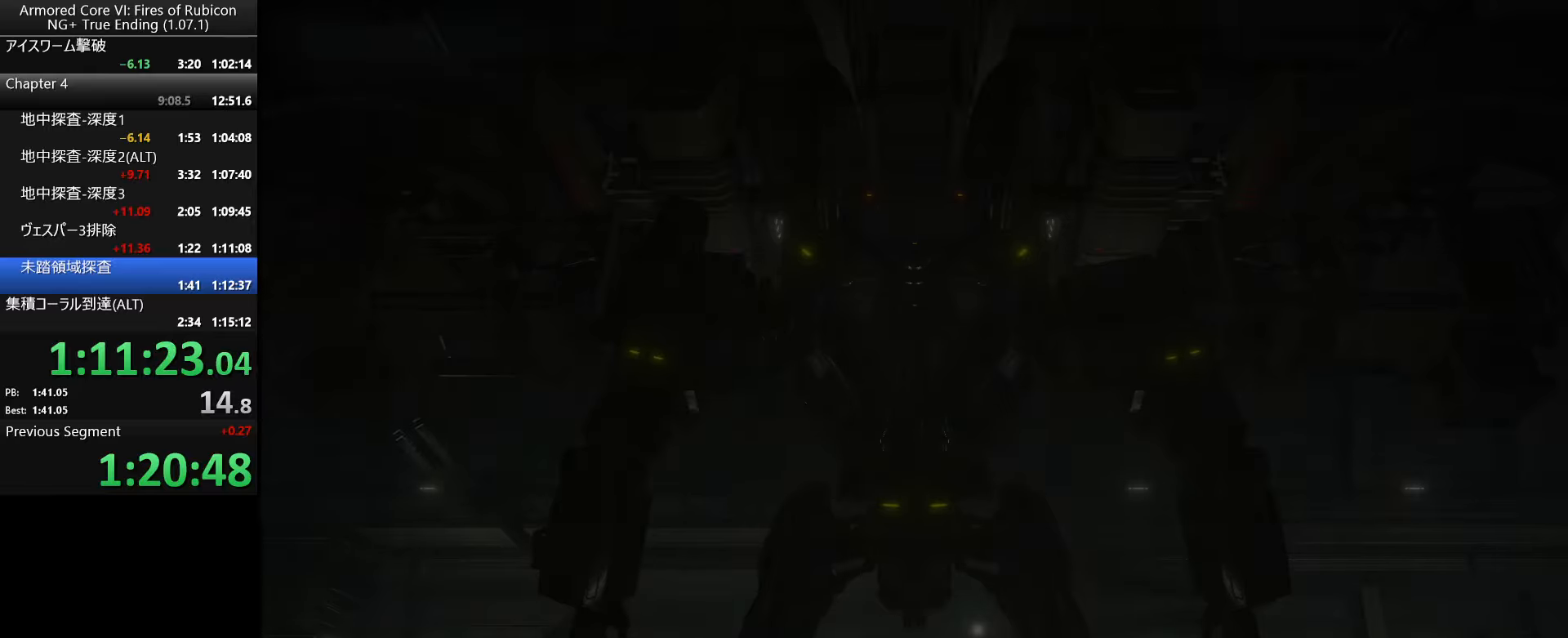
{"keys": [], "mouse": [], "events": [[34, "return", "down"], [50, "tab", "down"], [100, "return", "up"], [117, "tab", "up"], [184, "return", "down"], [184, "tab", "down"], [267, "return", "up"], [267, "tab", "up"]]}